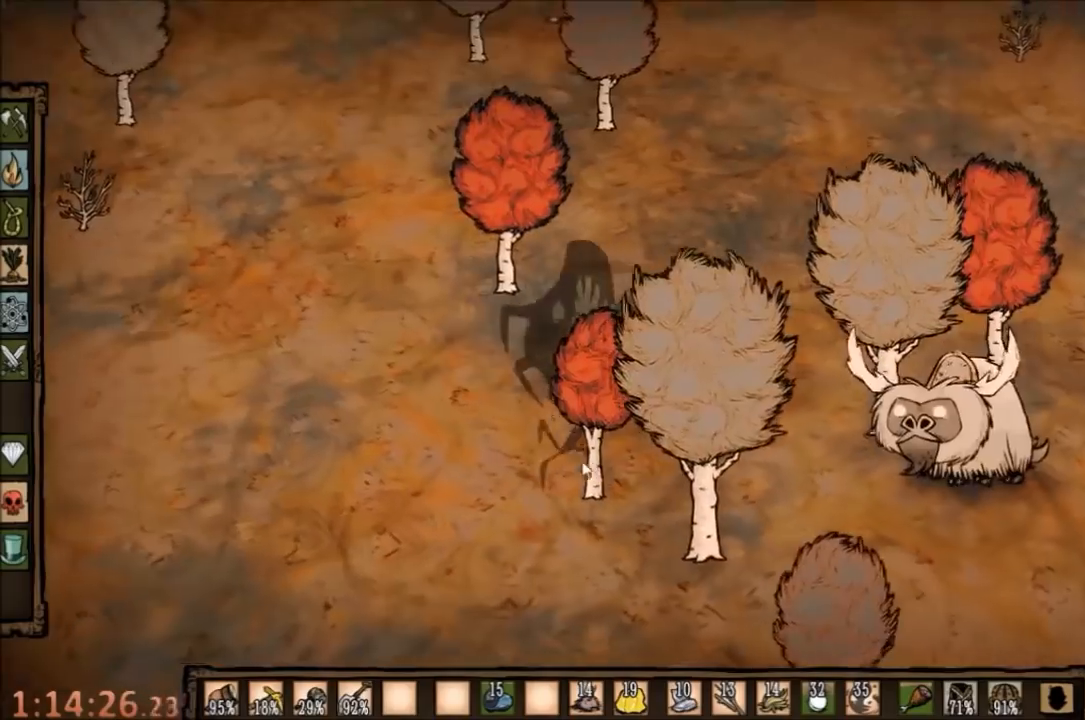
Gameplay with keyboard and mouse; each line is a JSON object with the keys and mouse buttons held at the frame after it. "events" lists presses ("down") and releases ("up") of "1", "2", "3", "4", "5", "a", "c", "ctrl", "d", "e", "f", "q", "r", "s", "shift", "space", "tab", "v", "w", "x", "z", "mouse_left" and "mouse_right" between this image and that frame as [ms after this image, input, new state], when the widget could be followed in between. "mouse_left", "mouse_right" = the "left", "right" buttons of the "mouse" list. No other keys are recorded. Mouse movement is not recorded.
{"keys": ["space"], "mouse": [], "events": []}
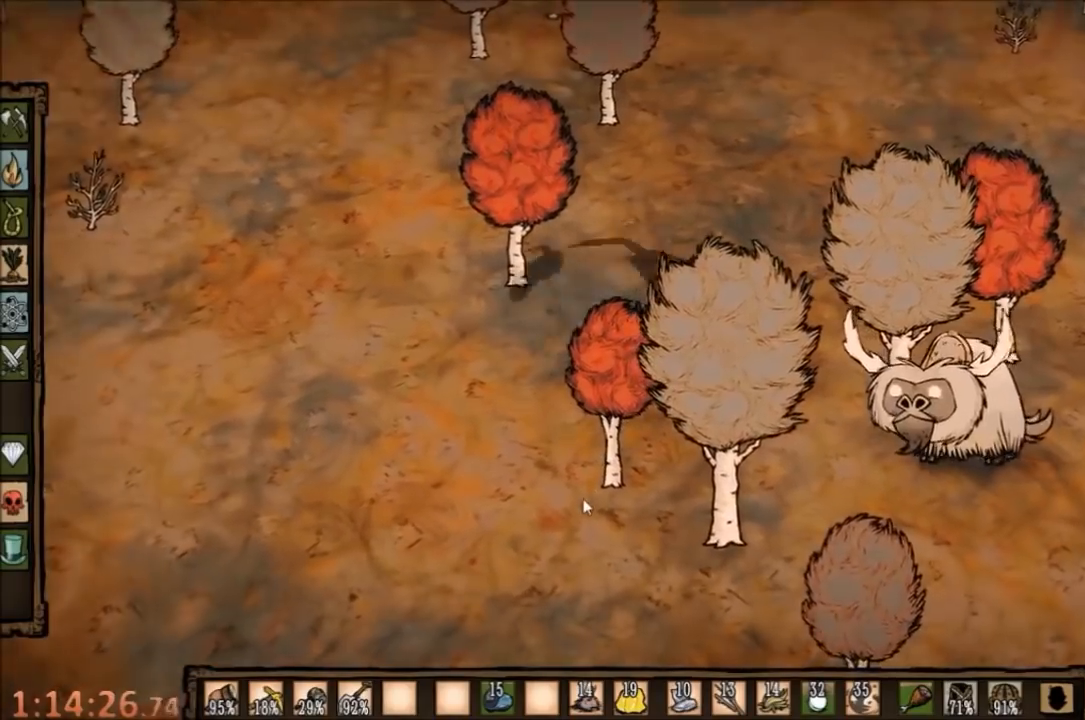
{"keys": ["d"], "mouse": [], "events": [[167, "e", "down"], [334, "e", "up"], [500, "d", "down"], [500, "space", "up"]]}
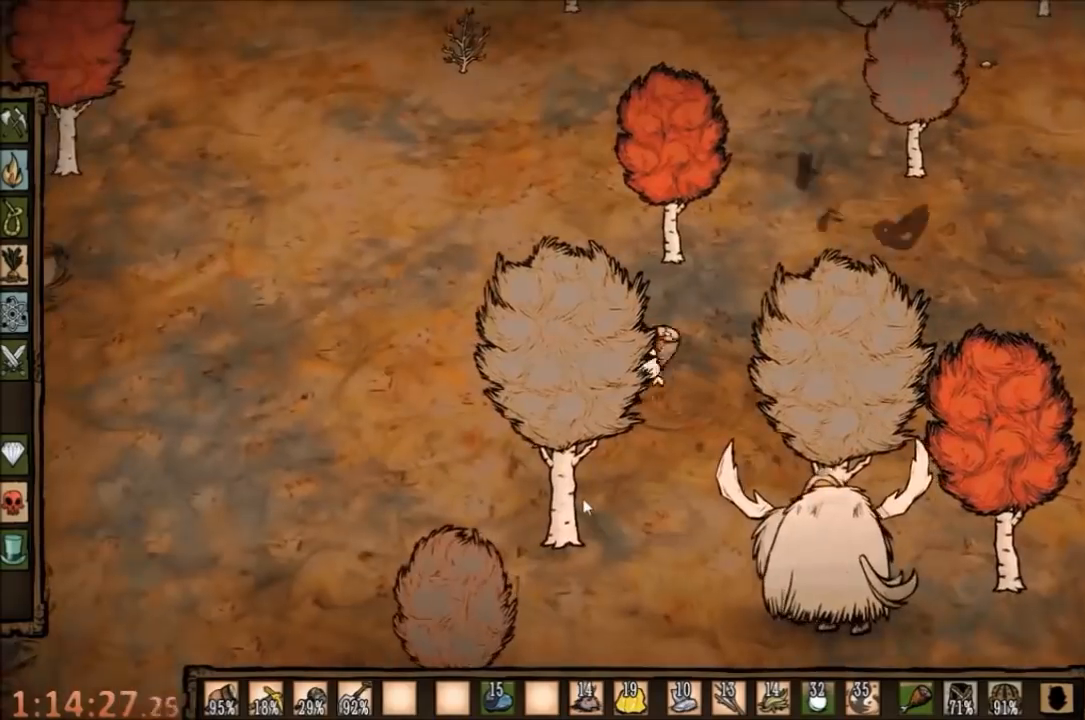
{"keys": ["d", "w"], "mouse": [], "events": [[334, "w", "down"]]}
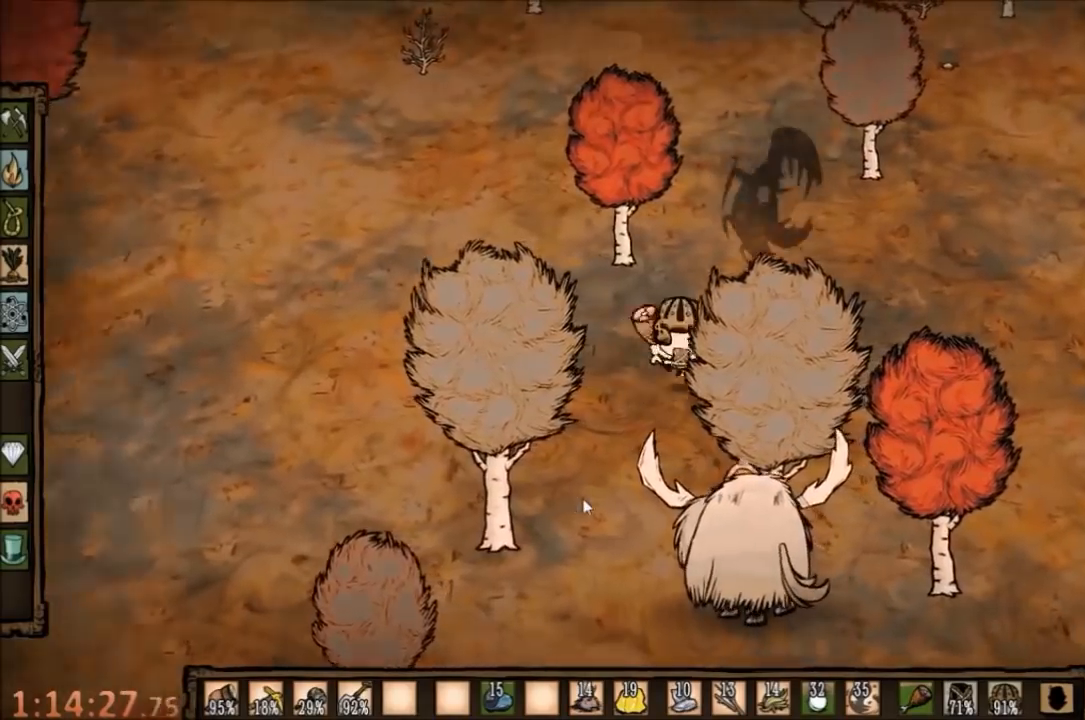
{"keys": ["a", "s"], "mouse": [], "events": [[67, "d", "up"], [67, "w", "up"], [100, "a", "down"], [167, "s", "down"]]}
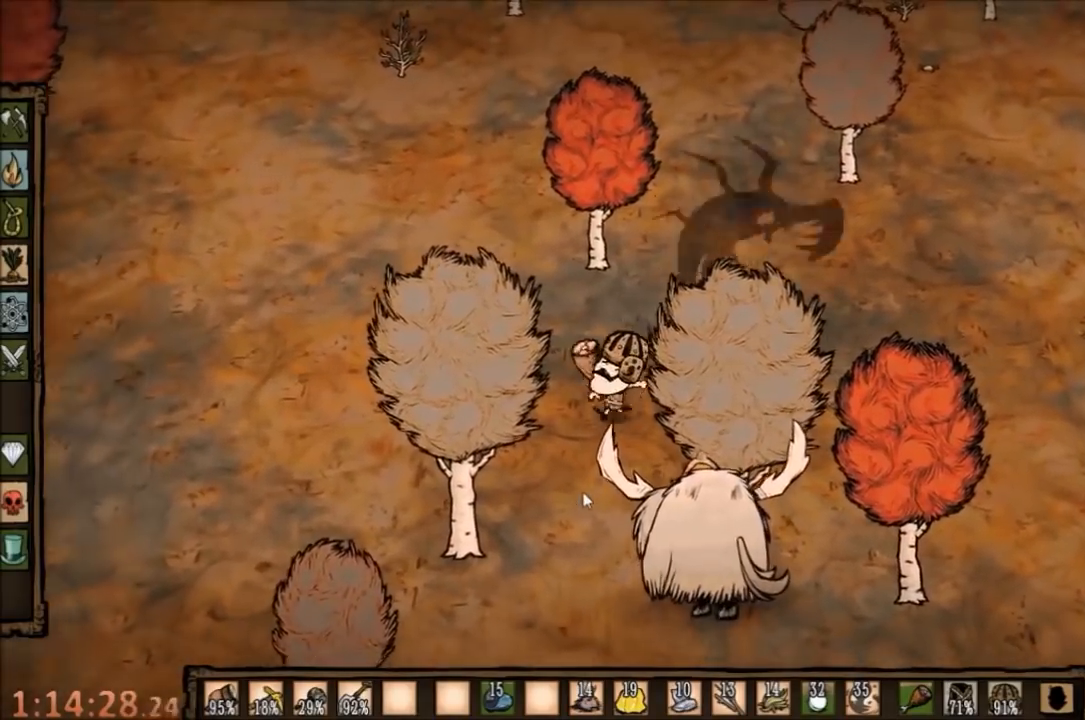
{"keys": ["e", "space"], "mouse": [], "events": [[200, "s", "up"], [200, "space", "down"], [234, "a", "up"], [367, "e", "down"]]}
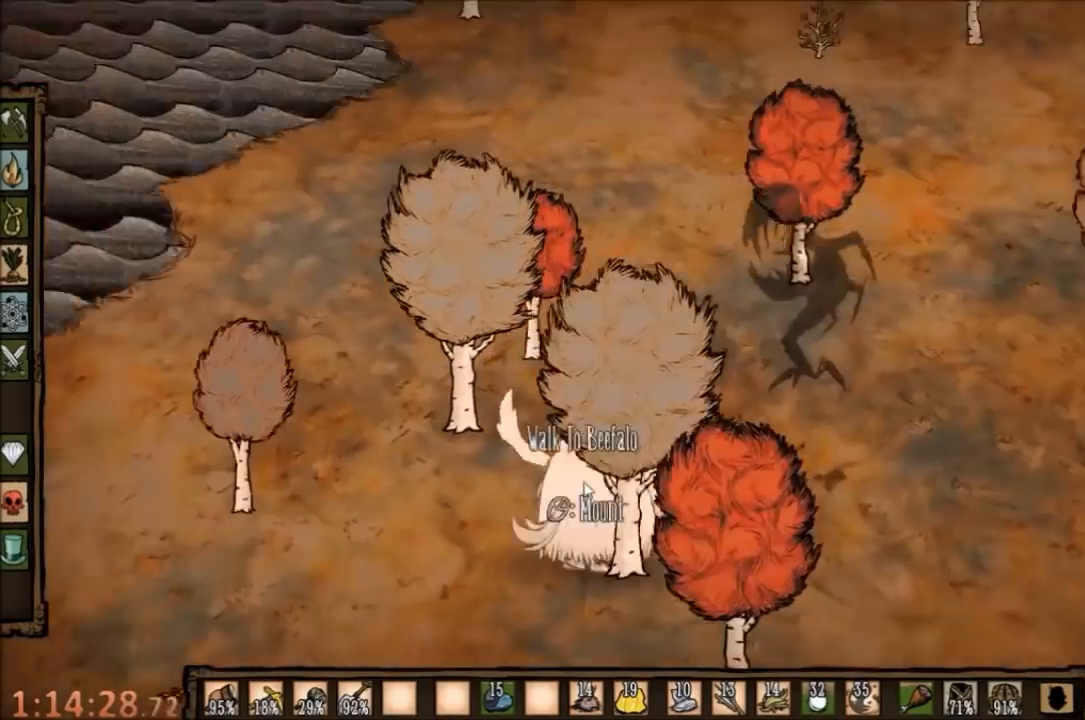
{"keys": ["space"], "mouse": [], "events": [[34, "e", "up"]]}
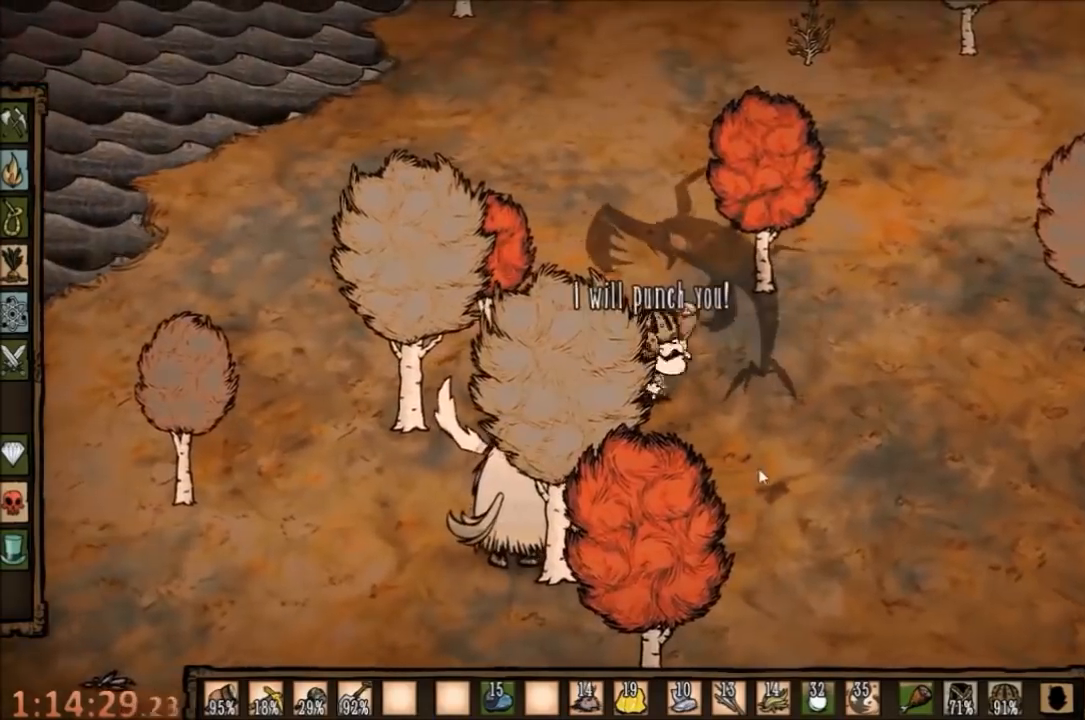
{"keys": ["space"], "mouse": [], "events": []}
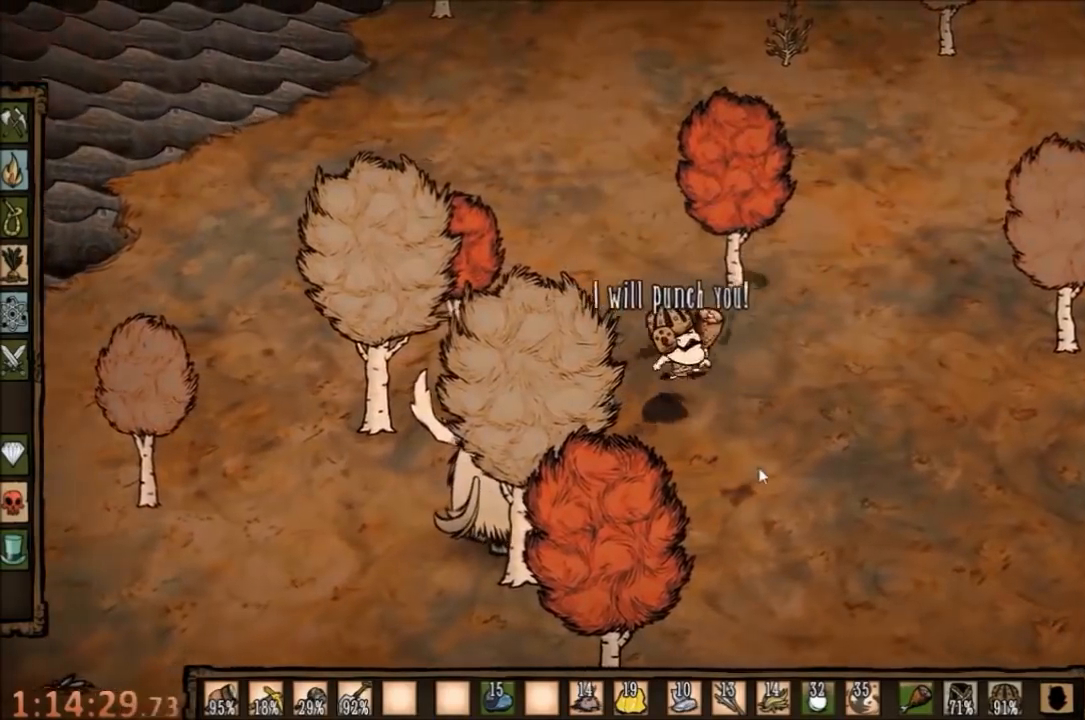
{"keys": ["f"], "mouse": [], "events": [[234, "space", "up"], [334, "f", "down"]]}
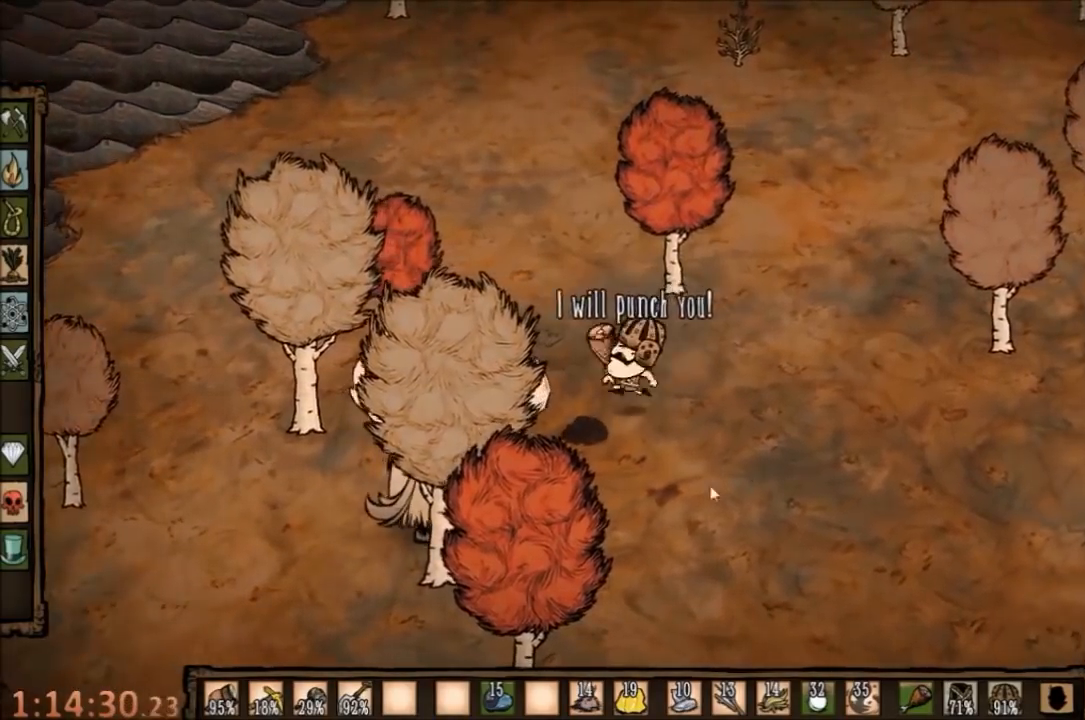
{"keys": [], "mouse": [], "events": [[267, "e", "down"], [400, "e", "up"], [500, "f", "up"]]}
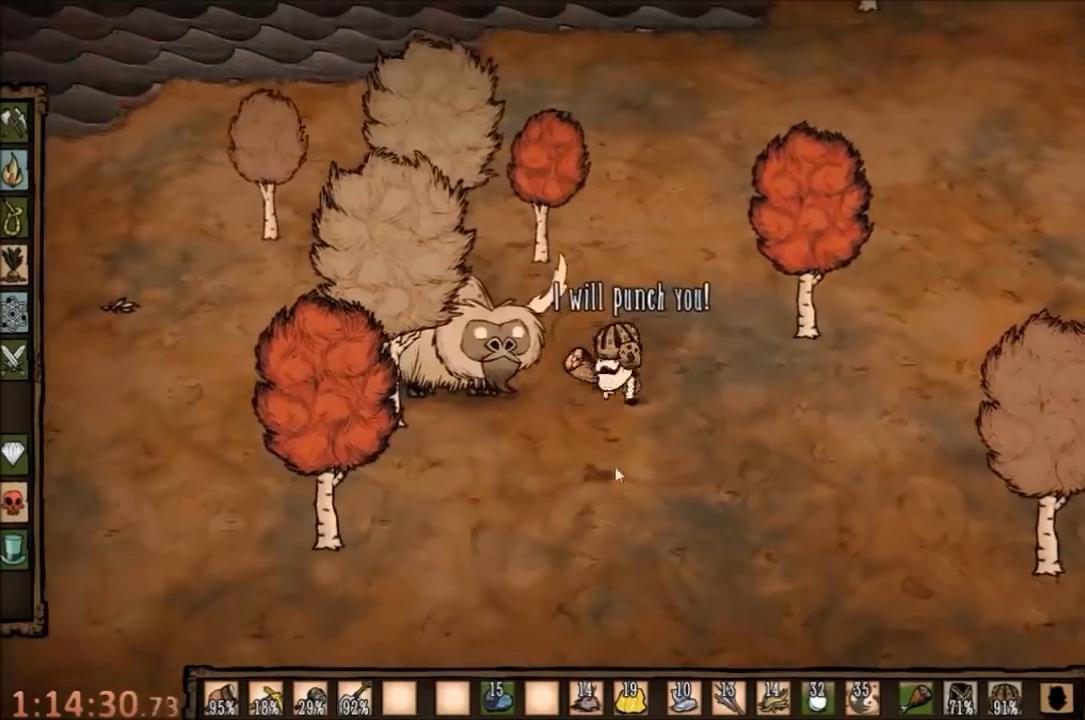
{"keys": [], "mouse": [], "events": [[234, "mouse_right", "down"], [300, "mouse_right", "up"], [400, "mouse_right", "down"], [500, "mouse_right", "up"]]}
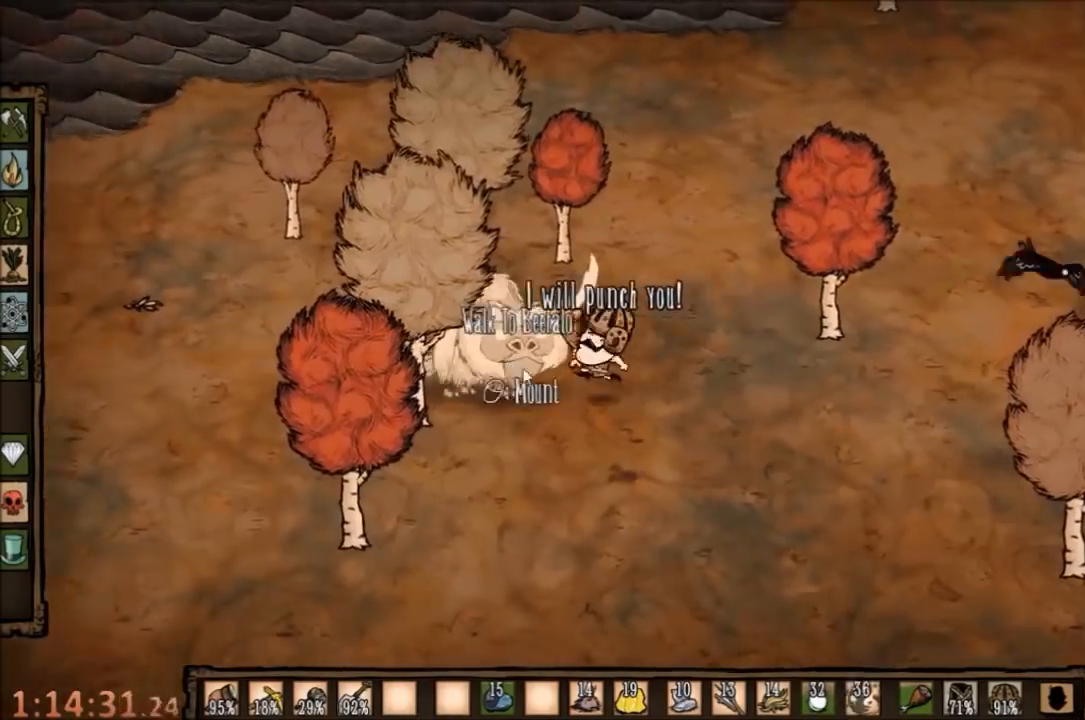
{"keys": [], "mouse": [], "events": [[34, "q", "down"], [134, "q", "up"], [200, "q", "down"], [334, "q", "up"]]}
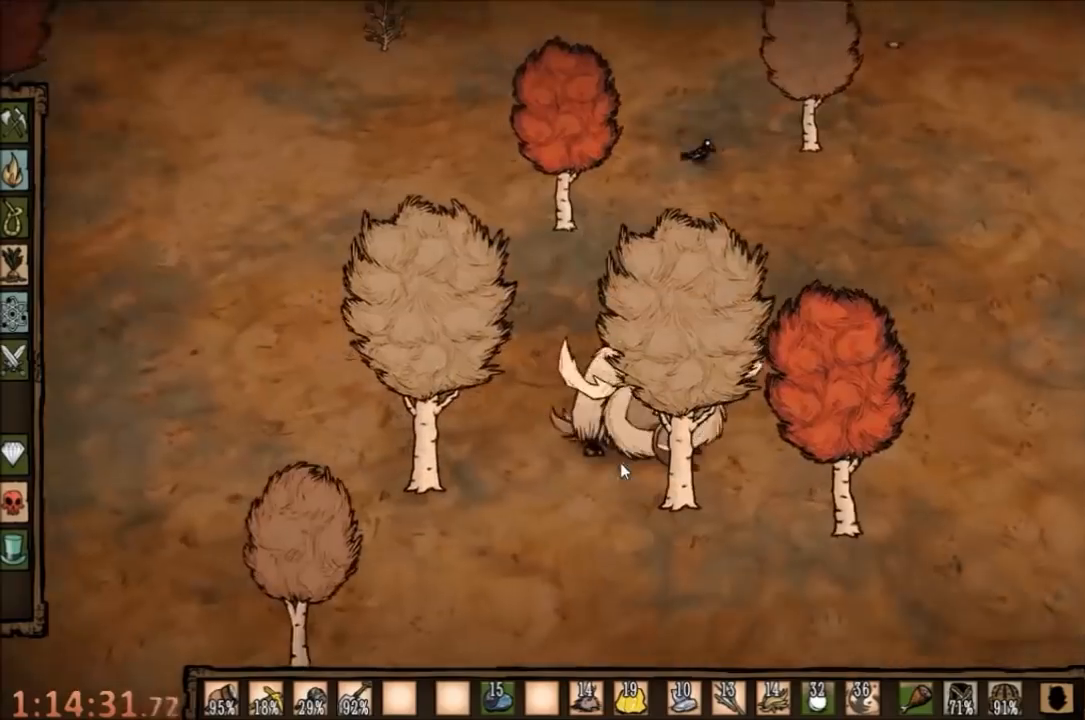
{"keys": [], "mouse": [], "events": []}
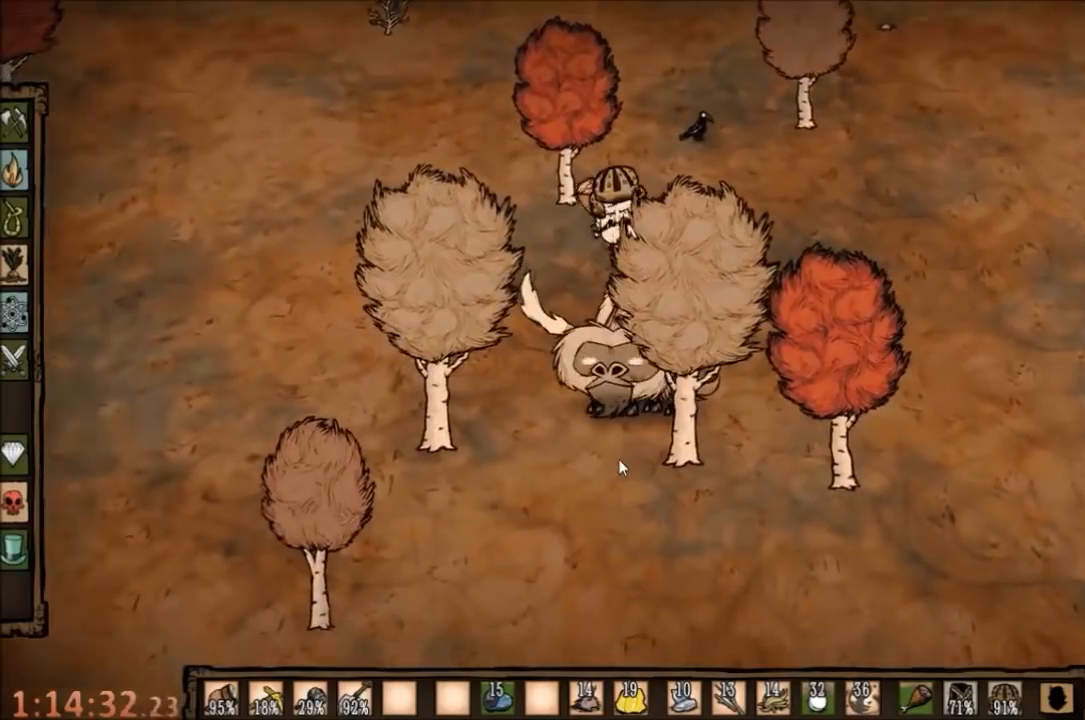
{"keys": ["w"], "mouse": [], "events": [[400, "w", "down"]]}
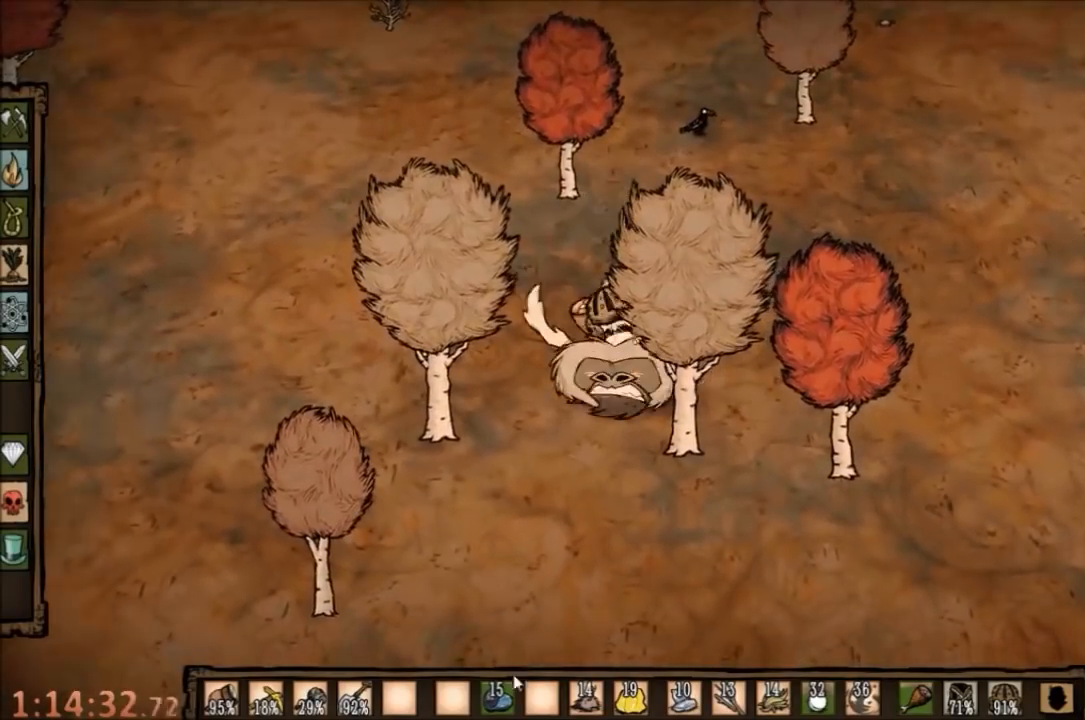
{"keys": ["w"], "mouse": [], "events": []}
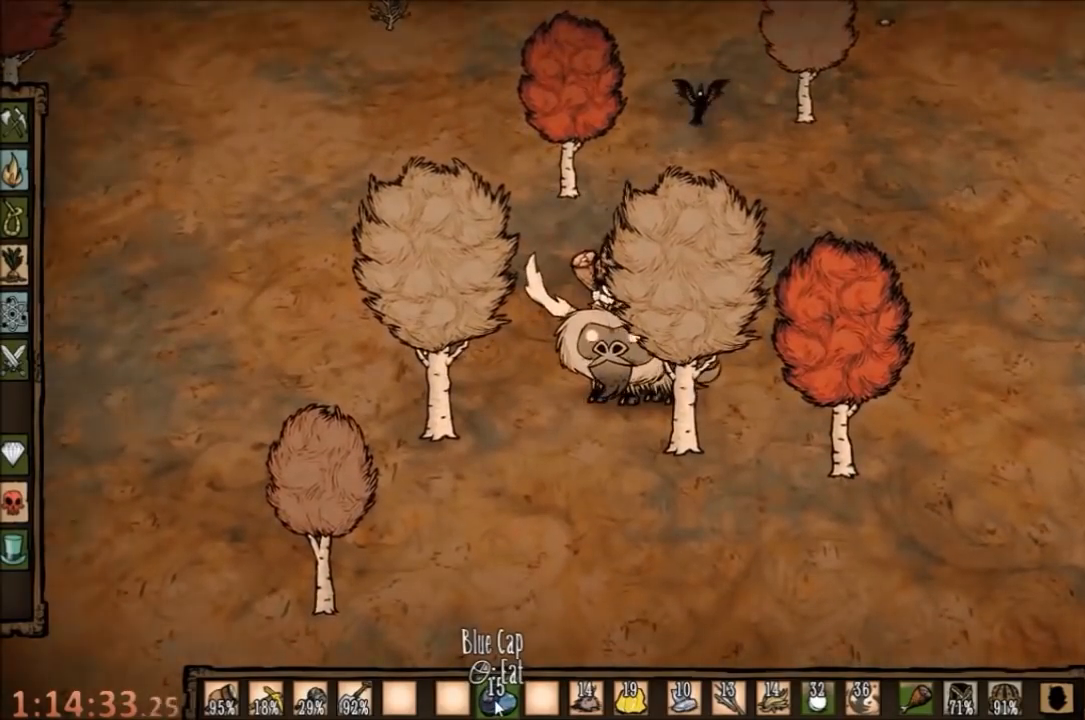
{"keys": ["w"], "mouse": [], "events": [[334, "mouse_right", "down"], [434, "mouse_right", "up"]]}
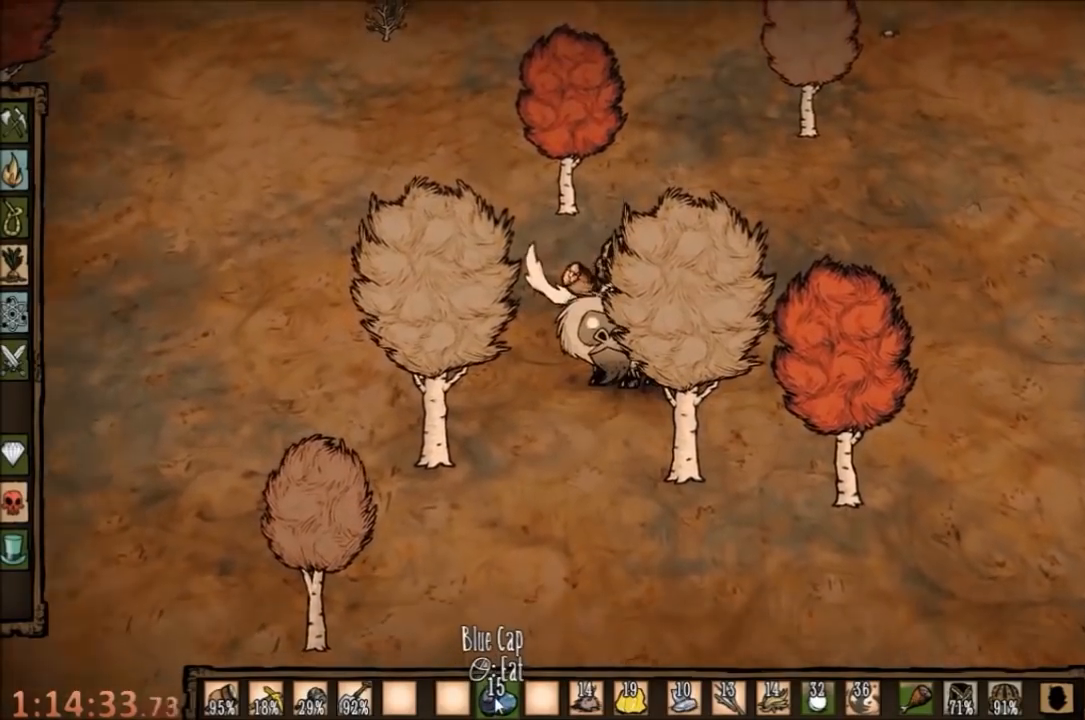
{"keys": ["w"], "mouse": [], "events": []}
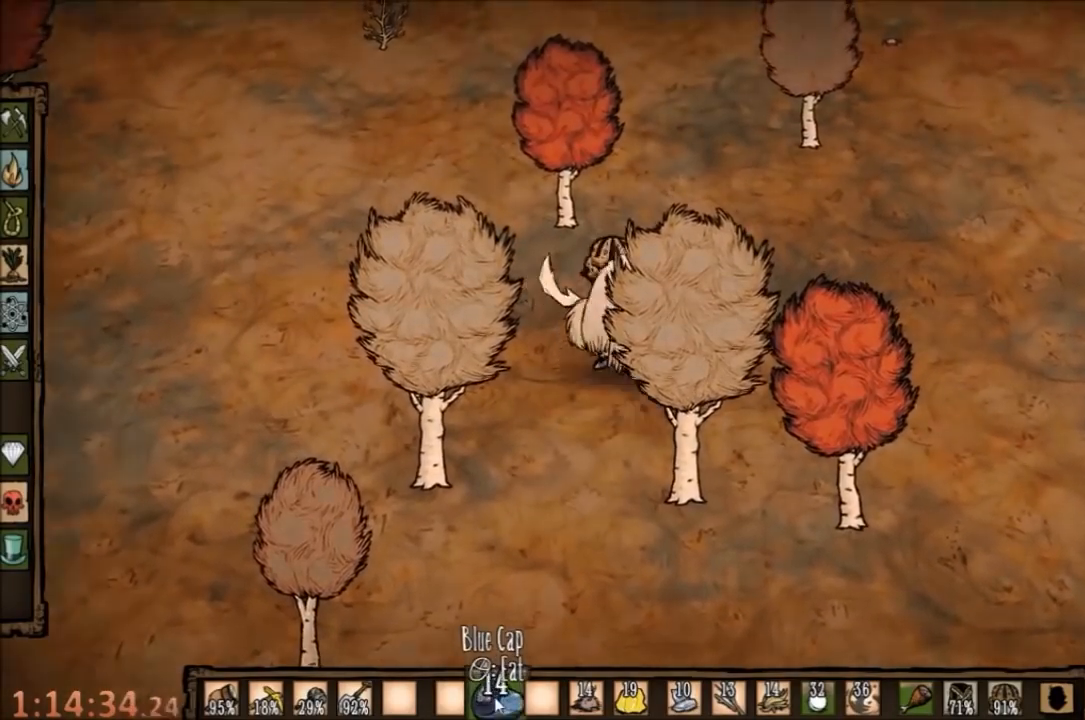
{"keys": ["w"], "mouse": [], "events": []}
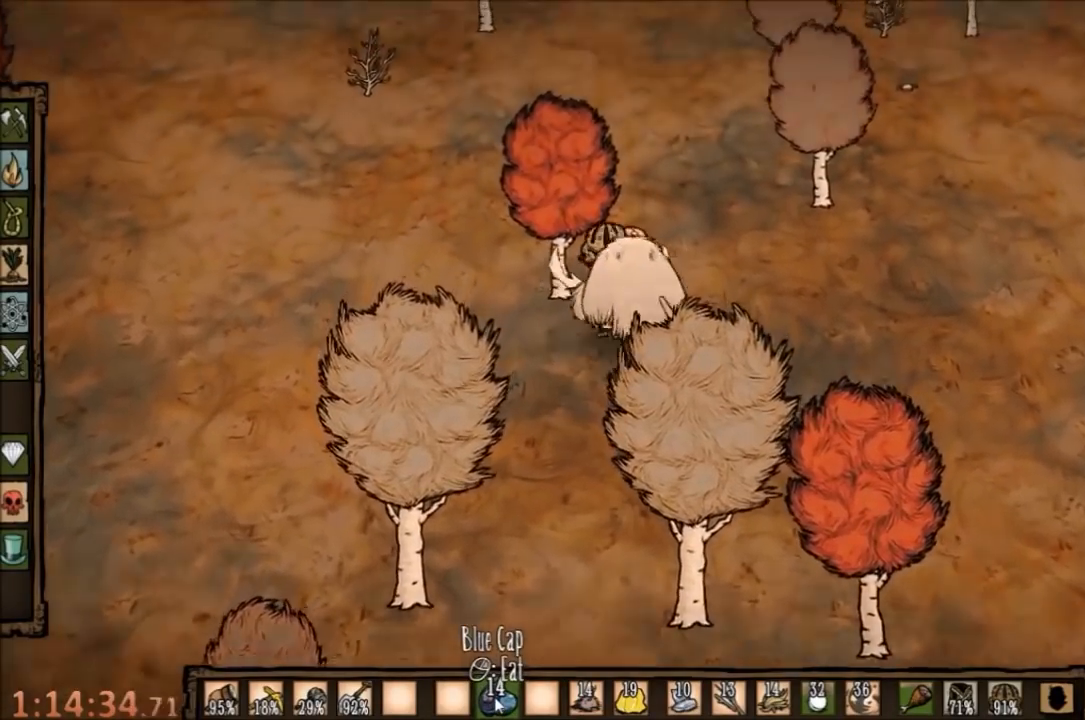
{"keys": ["w"], "mouse": [], "events": []}
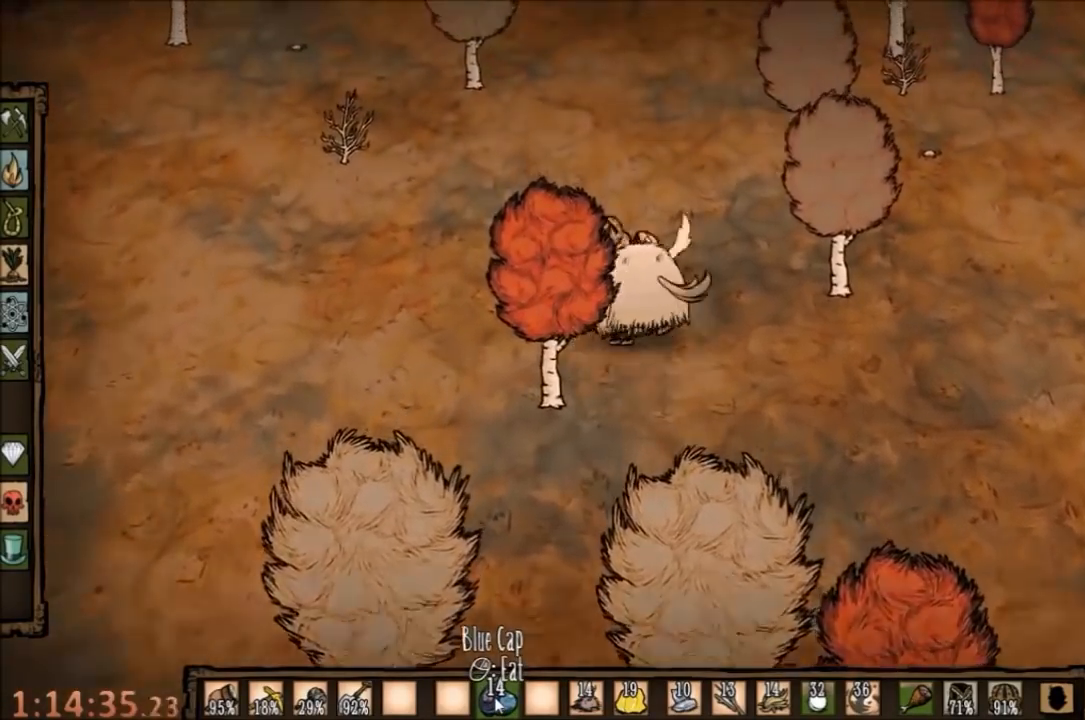
{"keys": ["w"], "mouse": [], "events": [[367, "e", "down"], [467, "e", "up"]]}
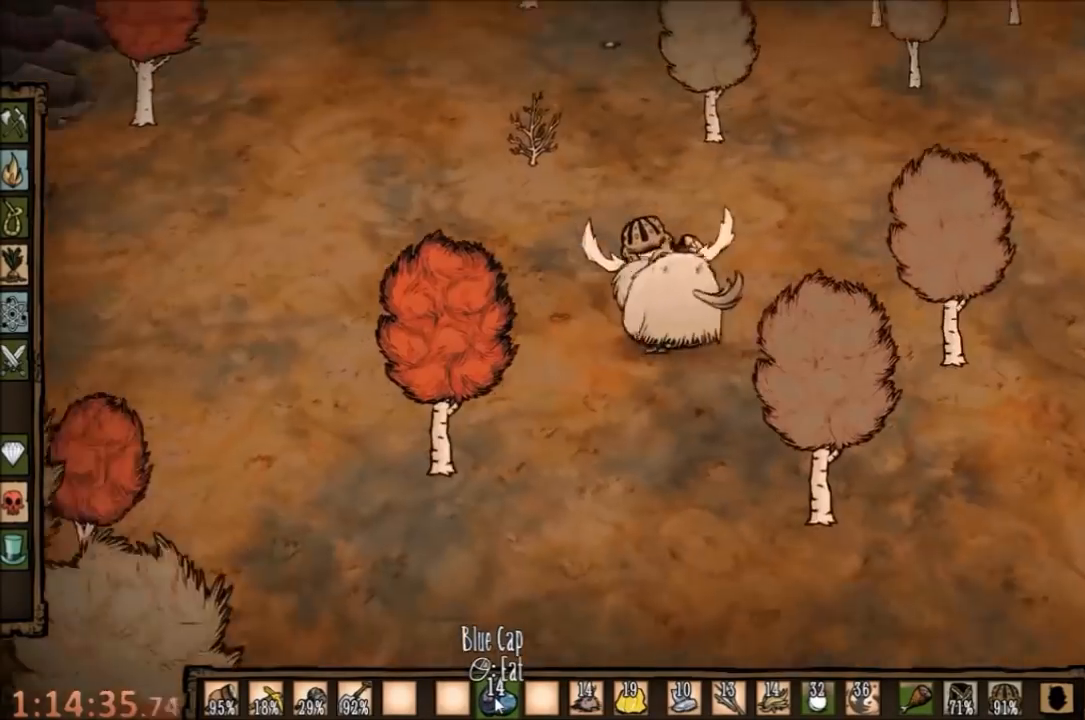
{"keys": ["w"], "mouse": [], "events": []}
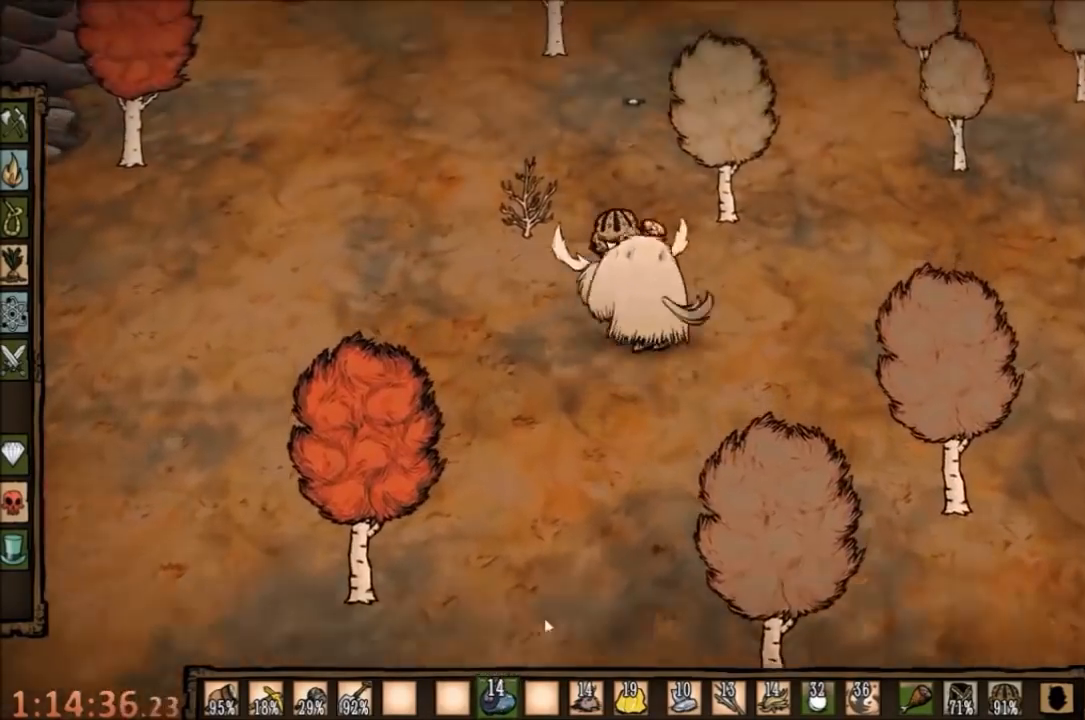
{"keys": [], "mouse": ["left"], "events": [[500, "mouse_left", "down"], [500, "w", "up"]]}
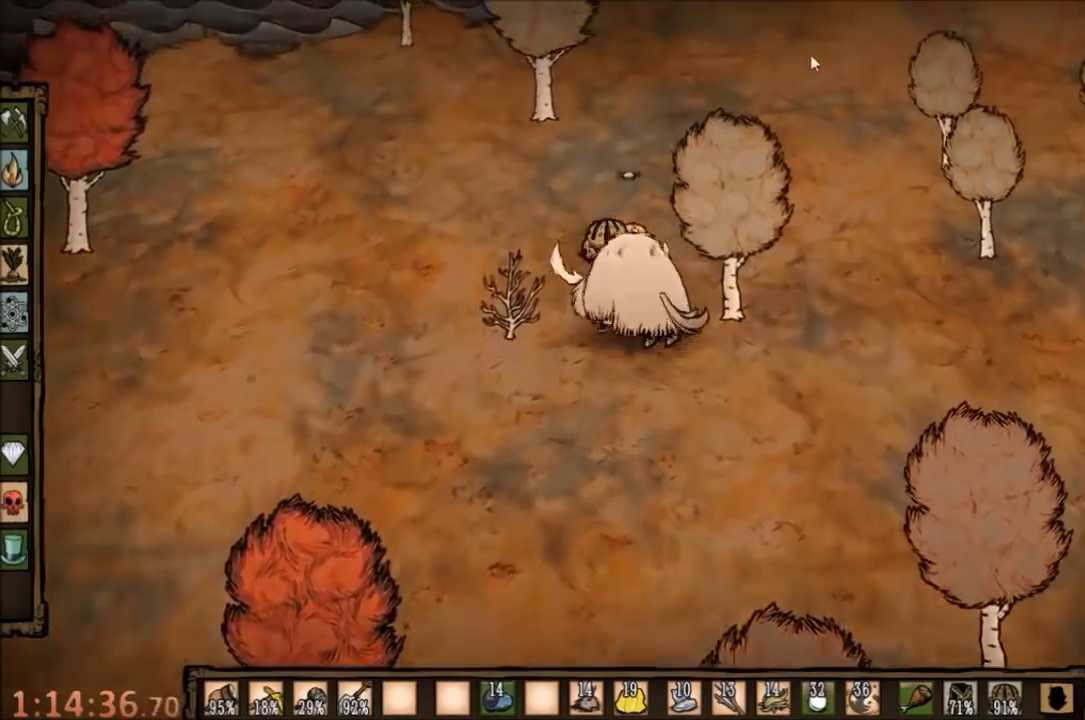
{"keys": [], "mouse": [], "events": [[134, "mouse_left", "up"], [200, "mouse_left", "down"], [267, "mouse_left", "up"], [400, "q", "down"], [500, "q", "up"]]}
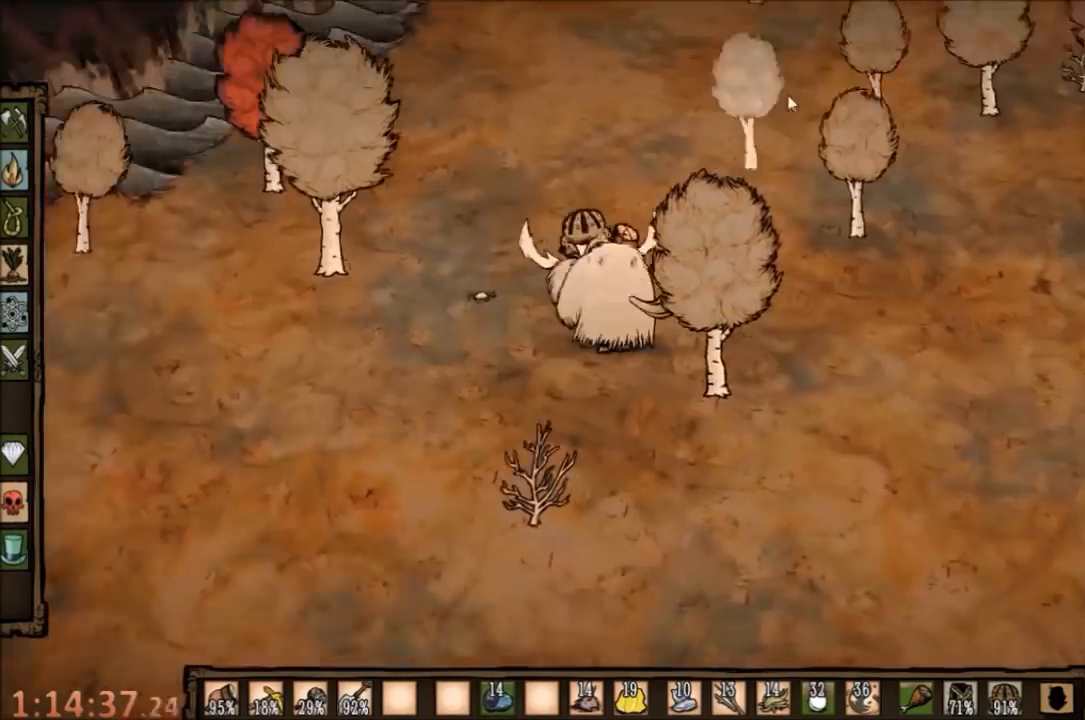
{"keys": [], "mouse": [], "events": []}
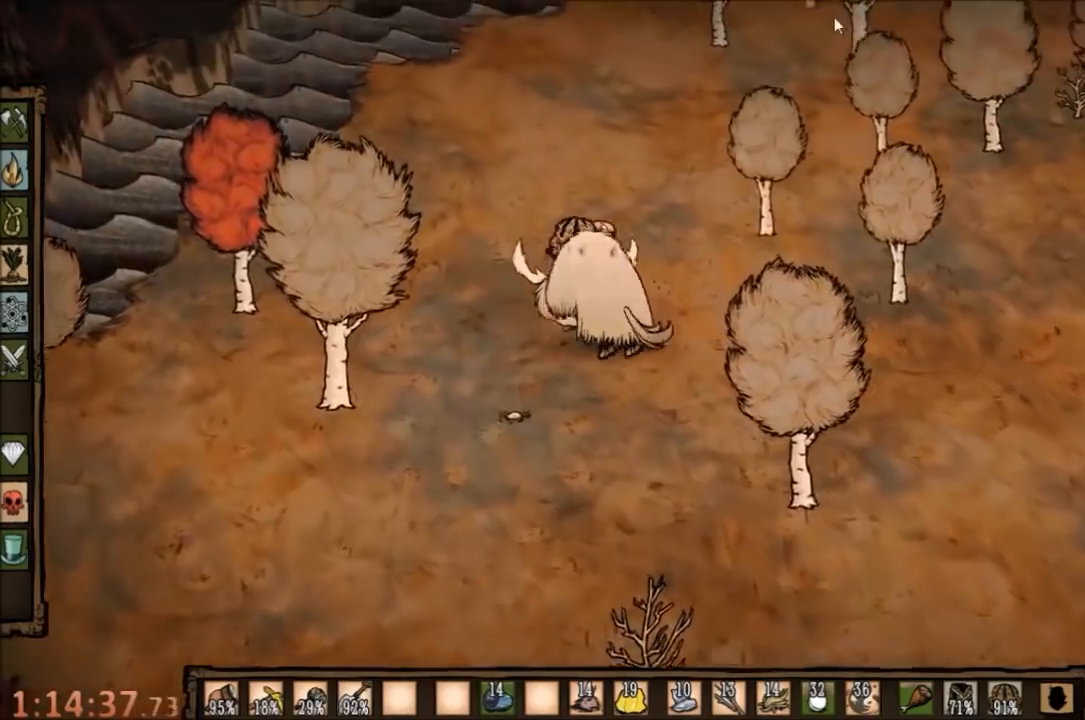
{"keys": [], "mouse": [], "events": [[34, "mouse_left", "down"], [200, "mouse_left", "up"], [334, "q", "down"], [400, "q", "up"]]}
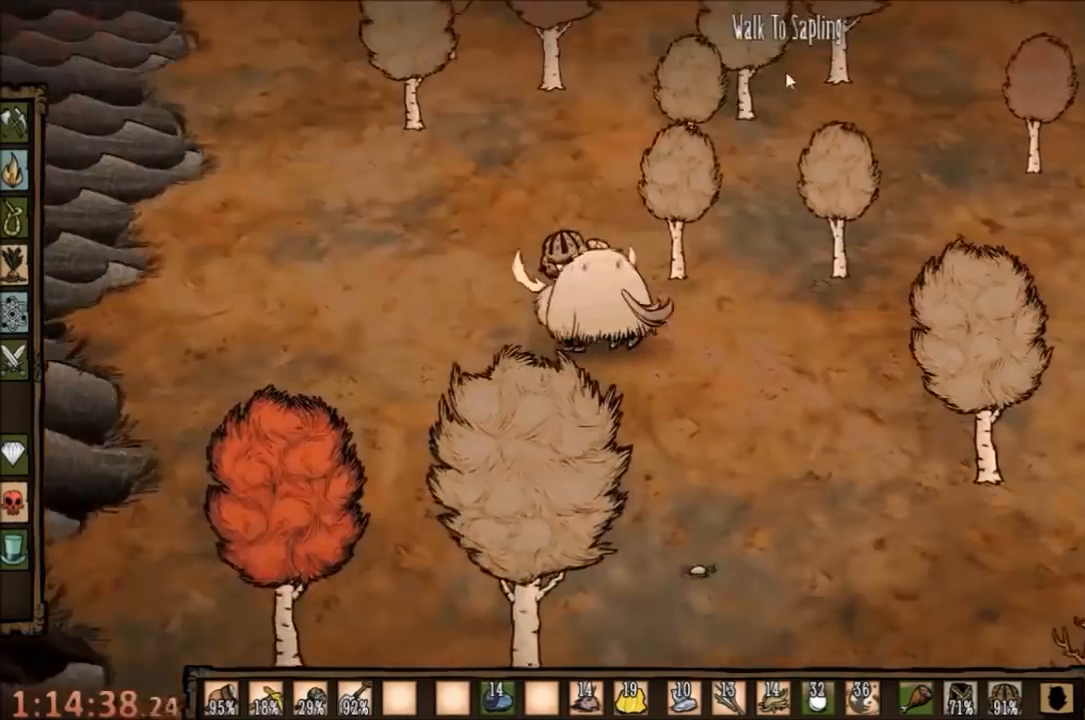
{"keys": [], "mouse": ["left"], "events": [[500, "mouse_left", "down"]]}
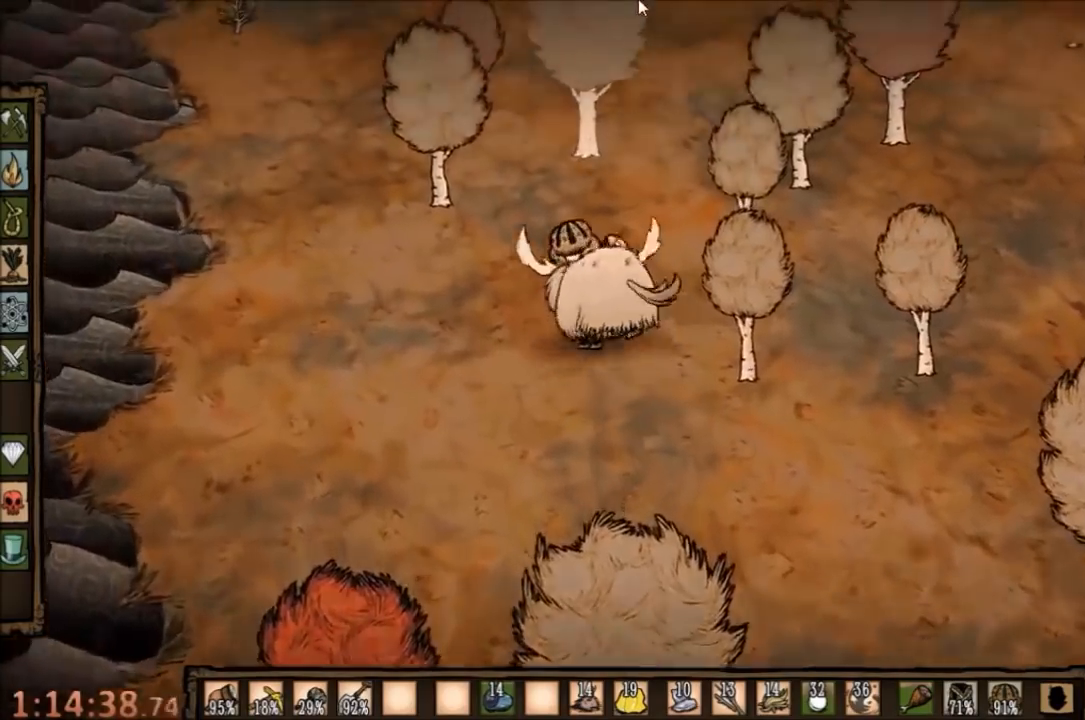
{"keys": [], "mouse": [], "events": [[134, "mouse_left", "up"], [367, "tab", "down"], [467, "tab", "up"]]}
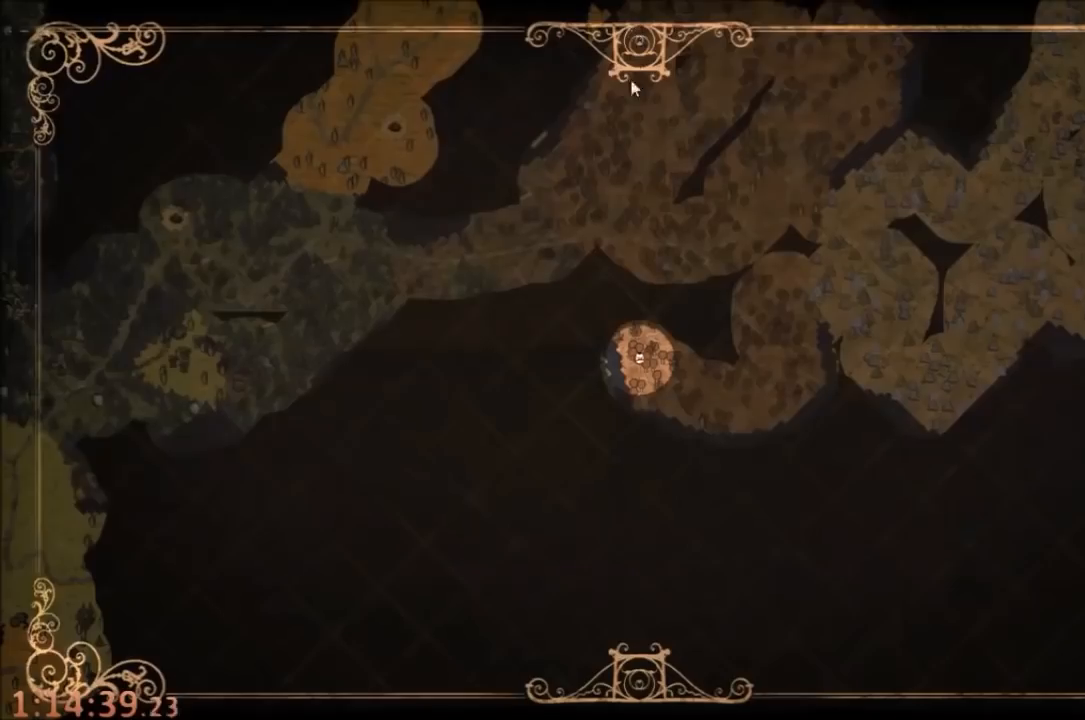
{"keys": [], "mouse": [], "events": []}
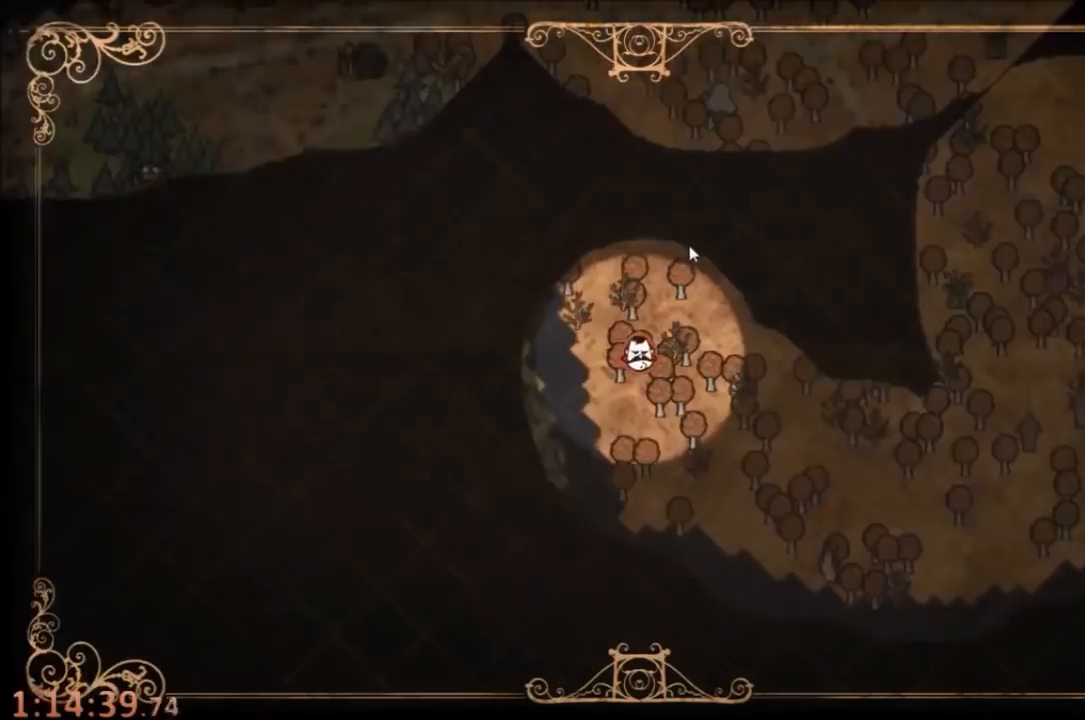
{"keys": ["d", "w"], "mouse": [], "events": [[134, "tab", "down"], [200, "w", "down"], [234, "tab", "up"], [267, "d", "down"]]}
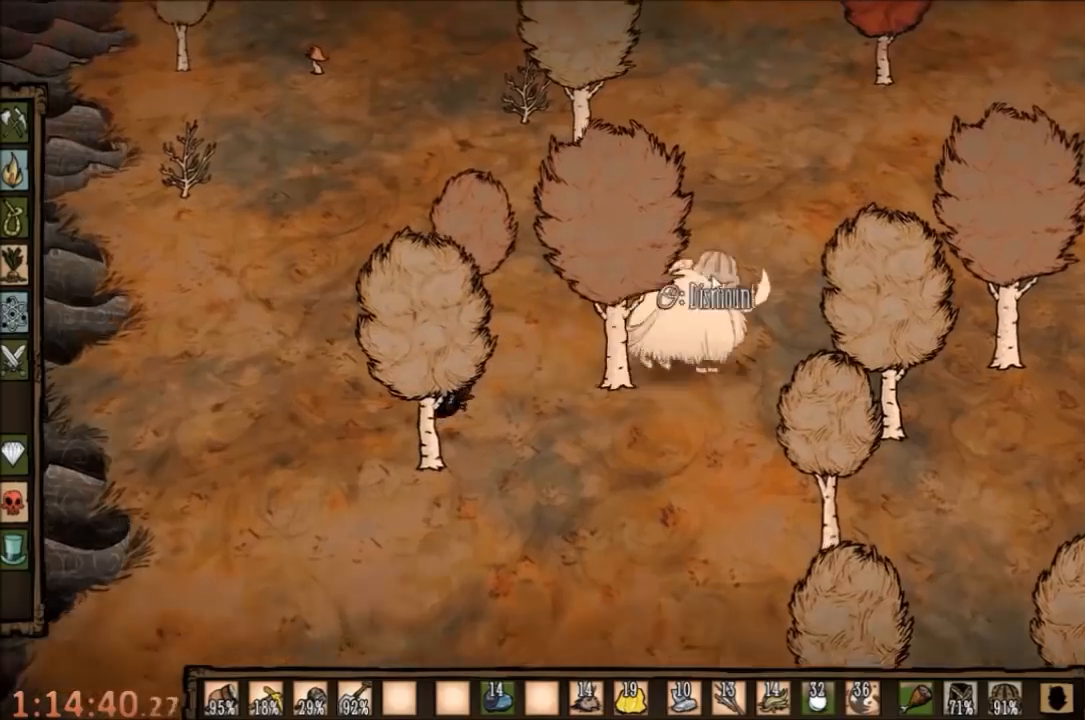
{"keys": ["d", "w"], "mouse": [], "events": []}
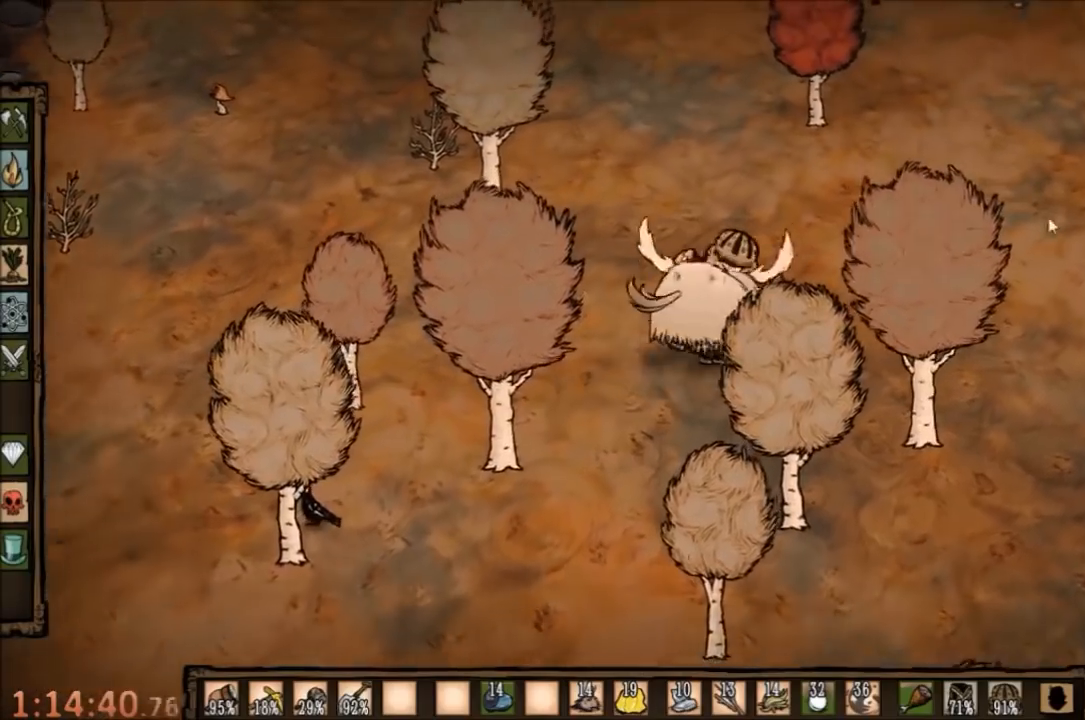
{"keys": [], "mouse": [], "events": [[134, "w", "up"], [167, "d", "up"], [234, "mouse_left", "down"], [300, "mouse_left", "up"], [367, "mouse_left", "down"], [467, "mouse_left", "up"]]}